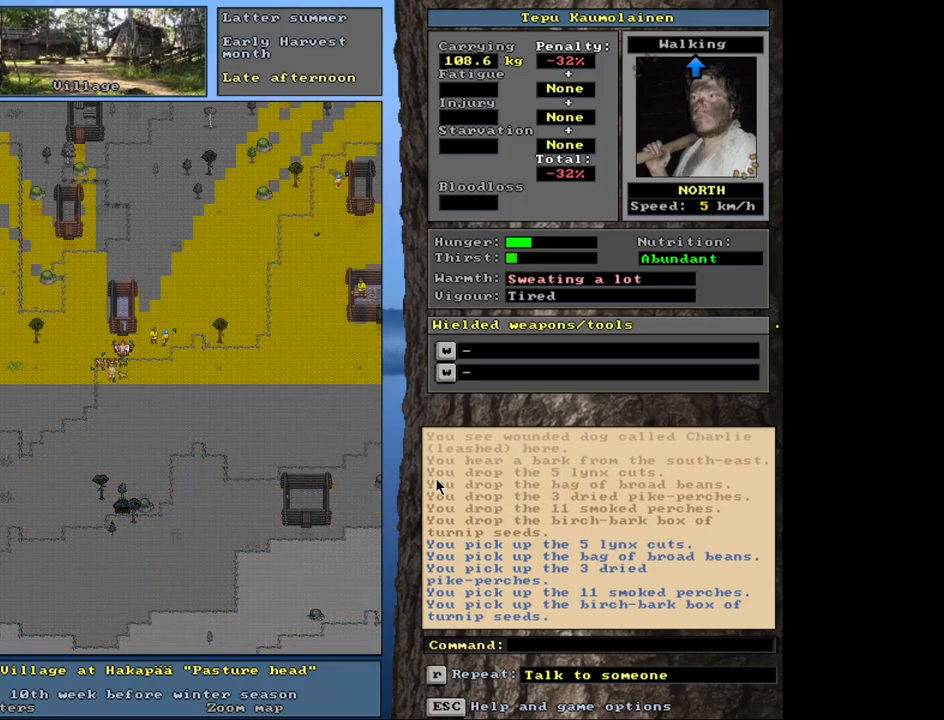
Gameplay with keyboard and mouse; each line is a JSON object with the keys and mouse buttons held at the frame after it. "events" lists presses ("down") and releases ("up") of ".", "/", "0", "1", "2", "3", "4", "5", "6", "7", "8", "9", "a", "alt_l", "alt_r", "b", "backslash", "backspace", "c", "caps_lock", "comma", "ctrl_l", "ctrl_r", "d", "down", "e", "equals", "escape", "f", "f1", "f10", "f11", "f12", "f2", "f3", "f4", "f5", "f6", "f7", "f8", "f9", "g", "h", "i", "j", "k", "l", "lbracket", "left", "minus", "n", "num0", "num1", "num2", "num3", "num4", "num5", "num6", "num7", "num8", "num9", "o", "p", "q", "quote", "r", "rbracket", "return", "right", "s", "semicolon", "shift_l", "shift_r", "space", "super_l", "super_r", "t", "tab", "tilde", "u", "up", "v", "w", "x", "y", "z", "mouse_left", "mouse_wheel", "mouse_right", "mouse_mb4" and "mouse_mb5" between this image and that frame as [ms after this image, input, new state], when the widget could be followed in between. "mouse_left", "mouse_wheel", "mouse_right", "mouse_mb4", "mouse_mb5" = the "left", "wheel", "right", "mb4", "mb5" buttons of the "mouse" list. No other keys are recorded. "wheel" means that the mouse wheel is clicked or scrolled. Mouse movement is not recorded. Not read: m other_keys.
{"keys": [], "mouse": [], "events": []}
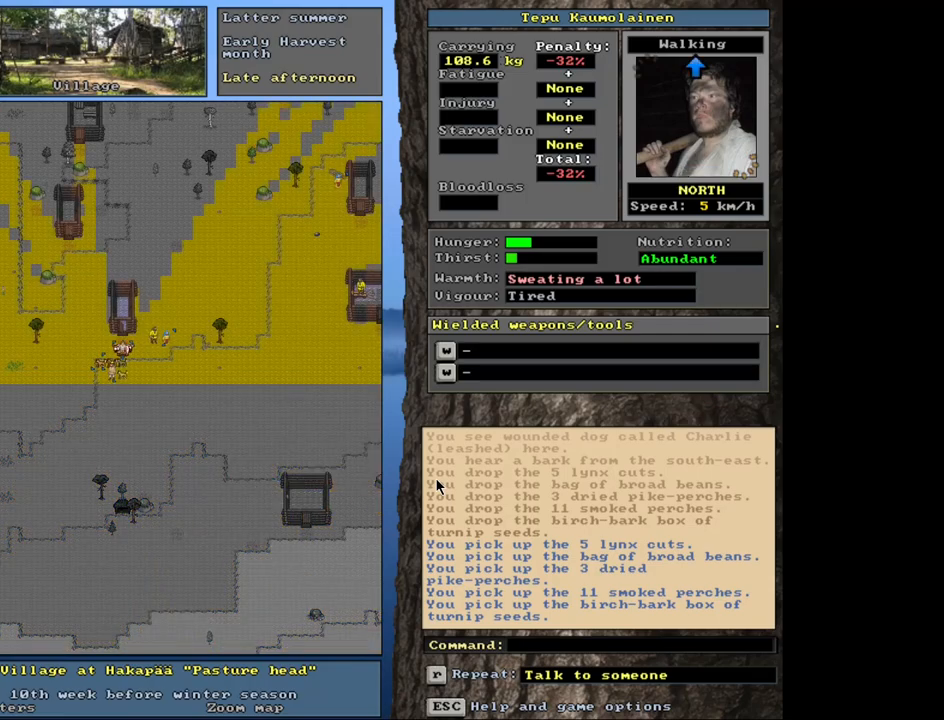
{"keys": [], "mouse": [], "events": []}
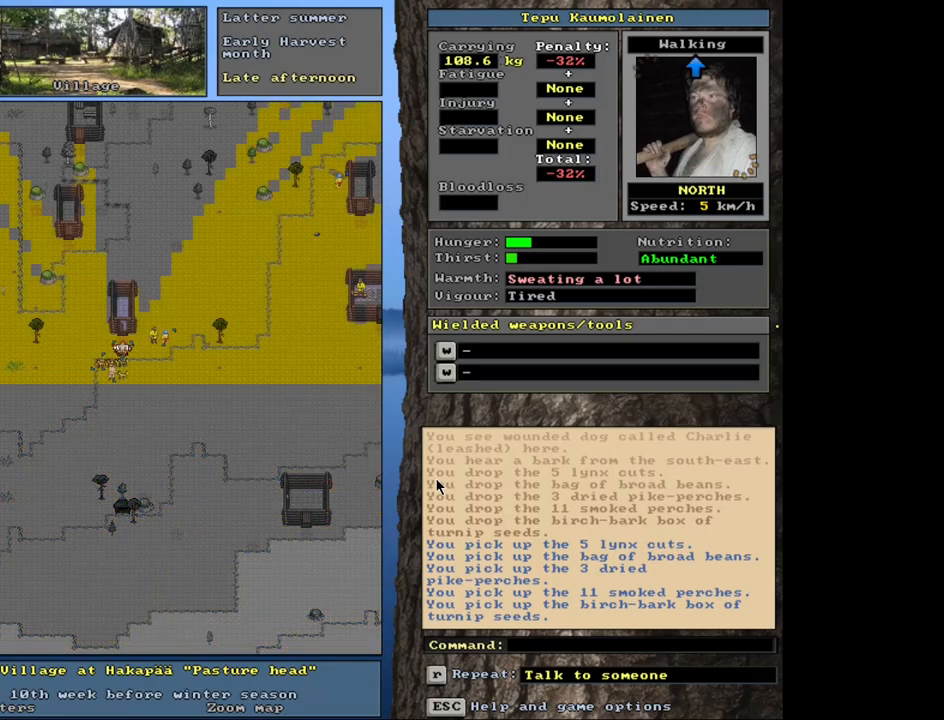
{"keys": [], "mouse": [], "events": [[250, "num6", "down"], [317, "num6", "up"], [400, "num6", "down"], [484, "num6", "up"]]}
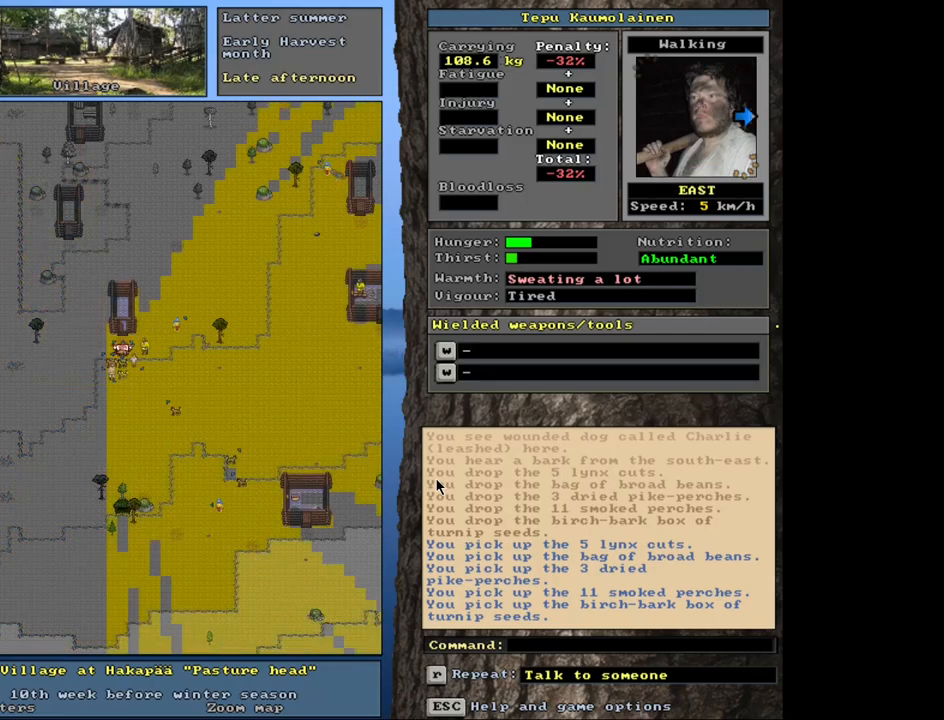
{"keys": [], "mouse": [], "events": []}
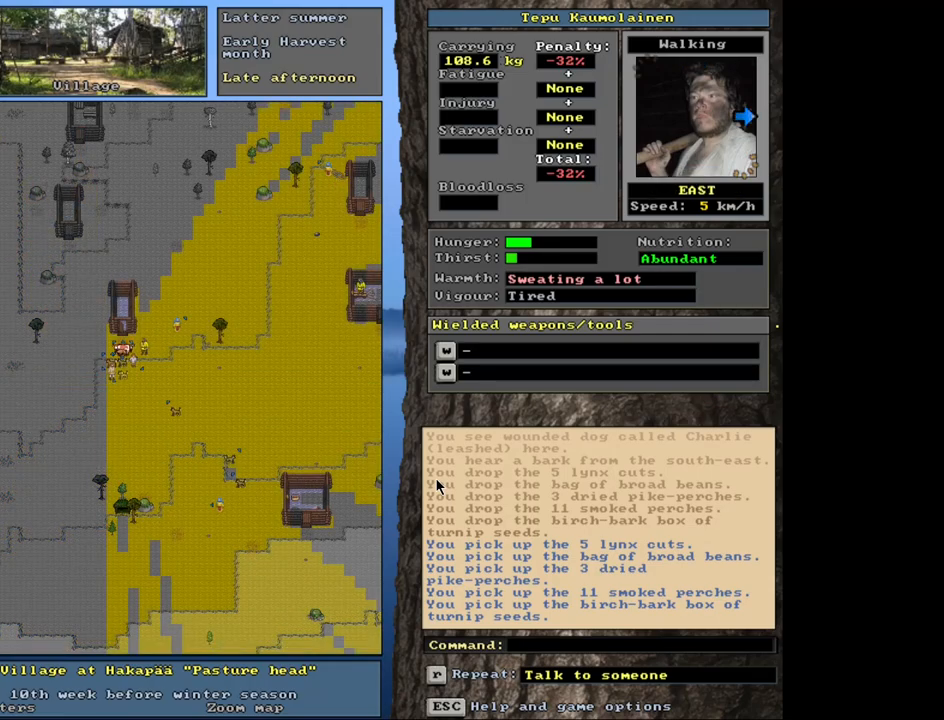
{"keys": [], "mouse": [], "events": []}
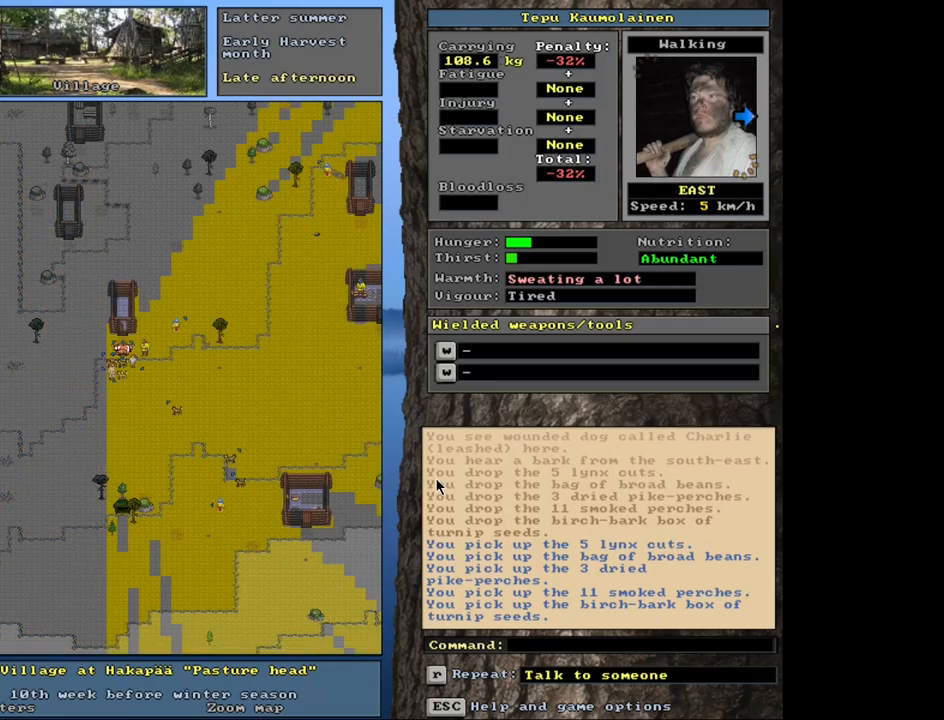
{"keys": [], "mouse": [], "events": [[200, "num3", "down"], [317, "num3", "up"]]}
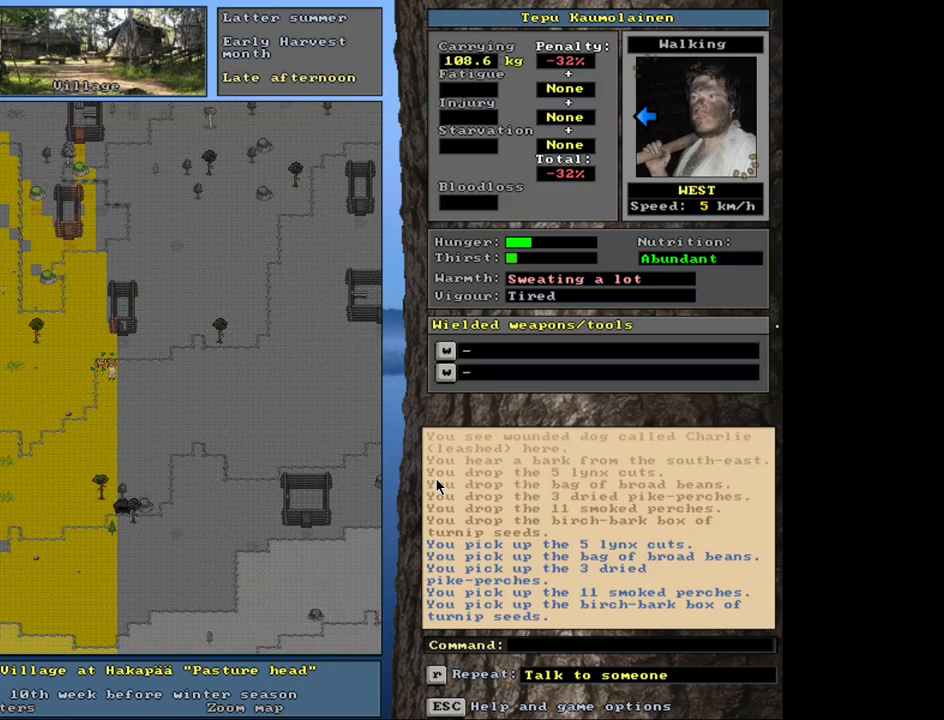
{"keys": [], "mouse": [], "events": []}
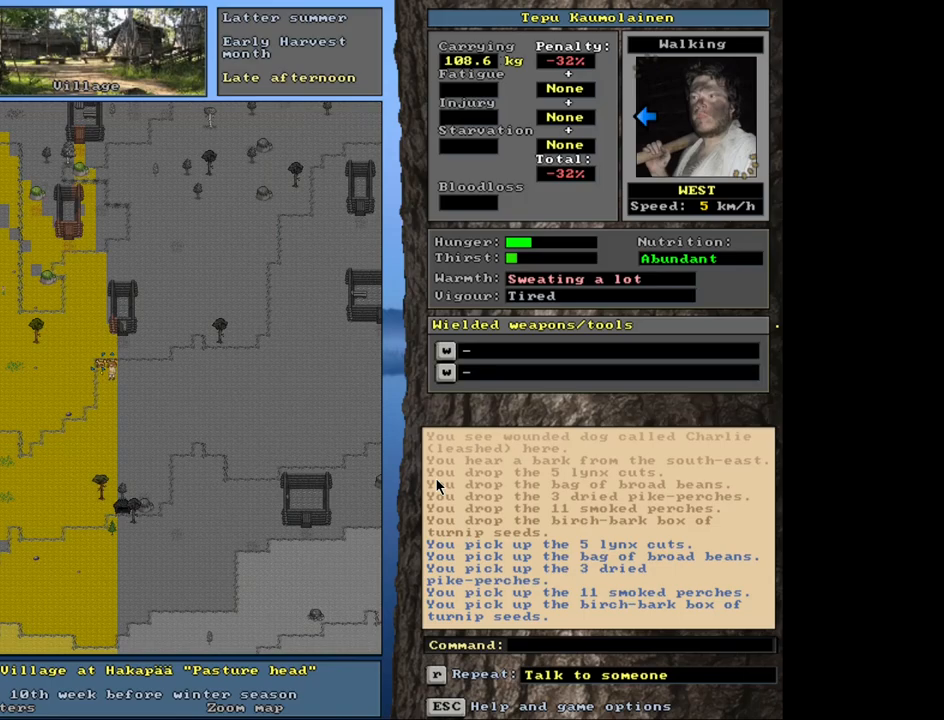
{"keys": [], "mouse": [], "events": []}
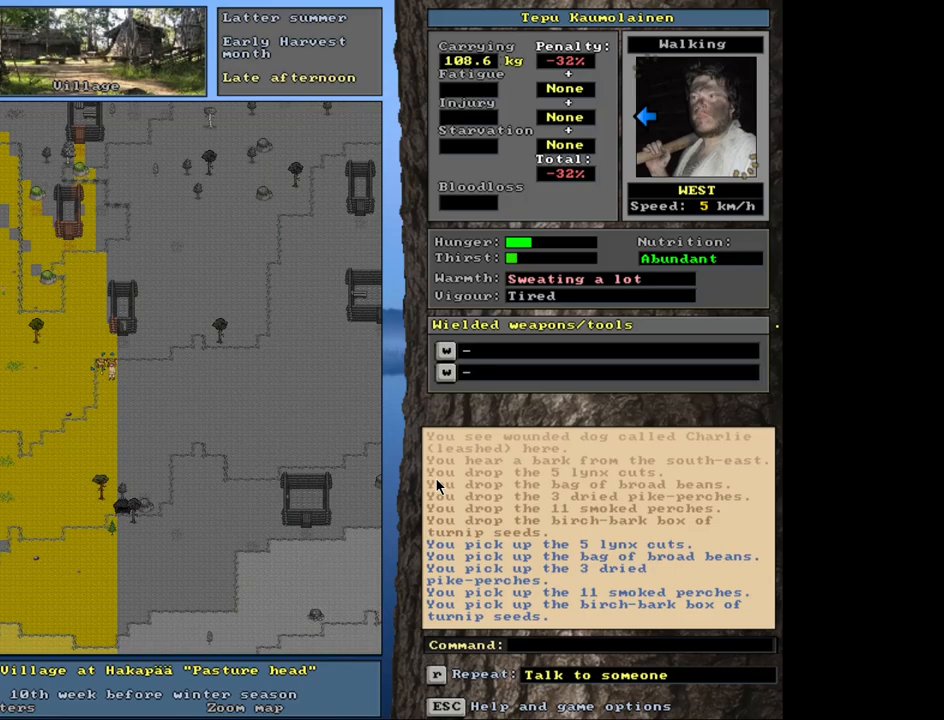
{"keys": [], "mouse": [], "events": []}
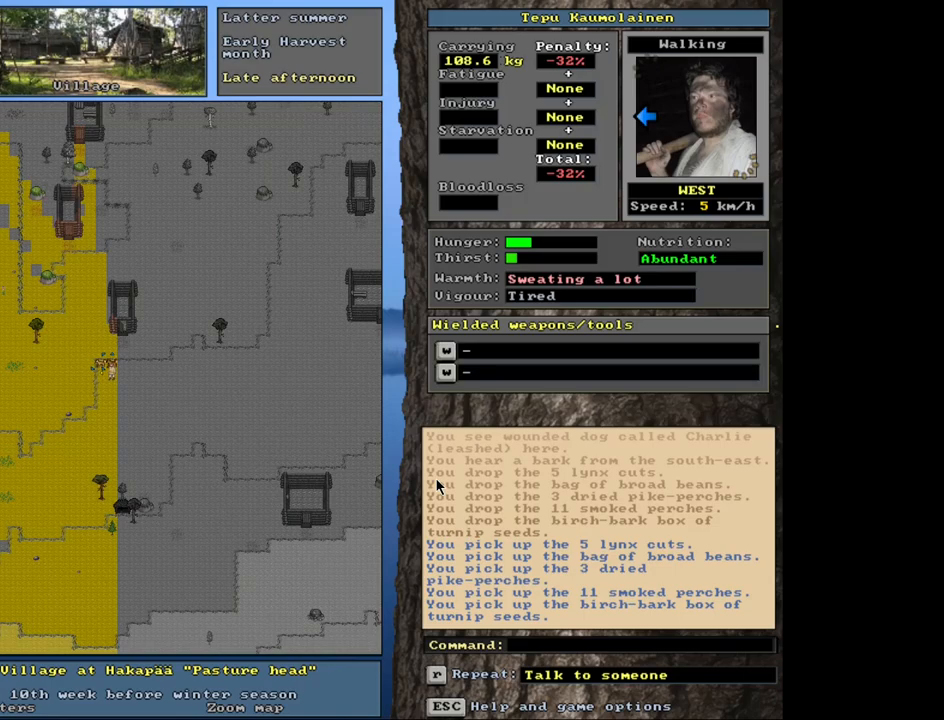
{"keys": ["num3"], "mouse": [], "events": [[484, "num3", "down"]]}
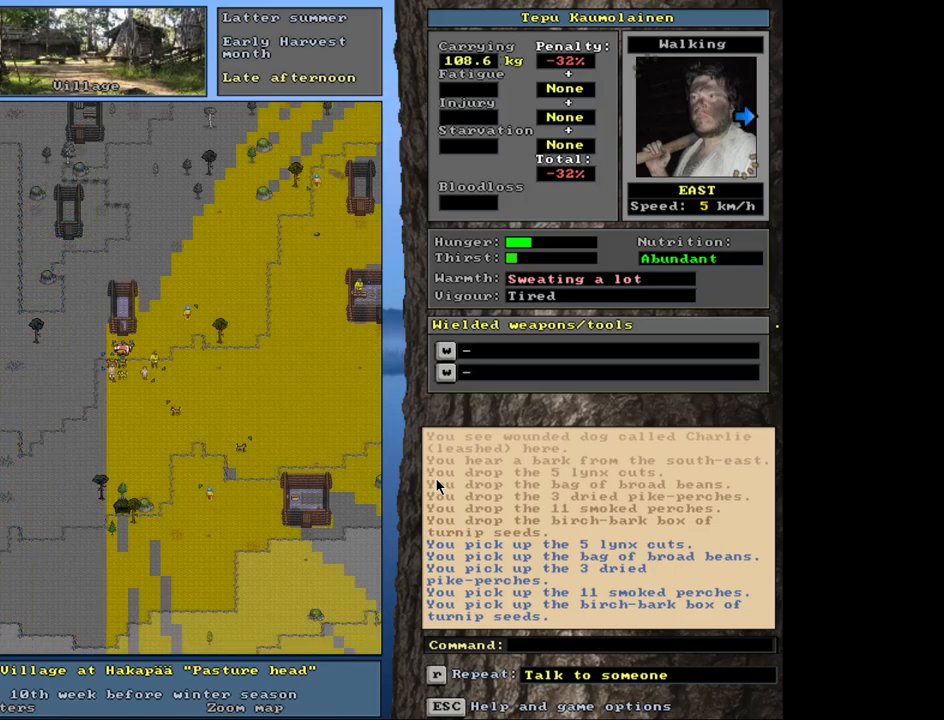
{"keys": ["ctrl_l"], "mouse": [], "events": [[34, "num3", "up"], [200, "ctrl_l", "down"], [250, "num9", "down"], [334, "num9", "up"], [400, "num9", "down"], [500, "num9", "up"]]}
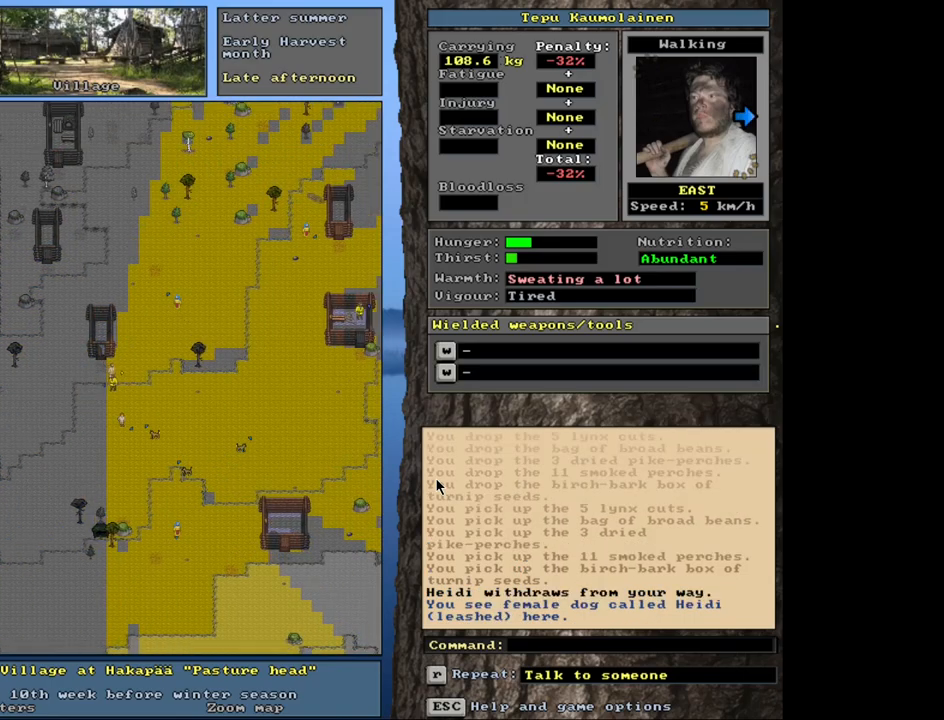
{"keys": ["ctrl_l"], "mouse": [], "events": [[134, "num9", "down"], [234, "num9", "up"], [317, "num9", "down"], [384, "num9", "up"]]}
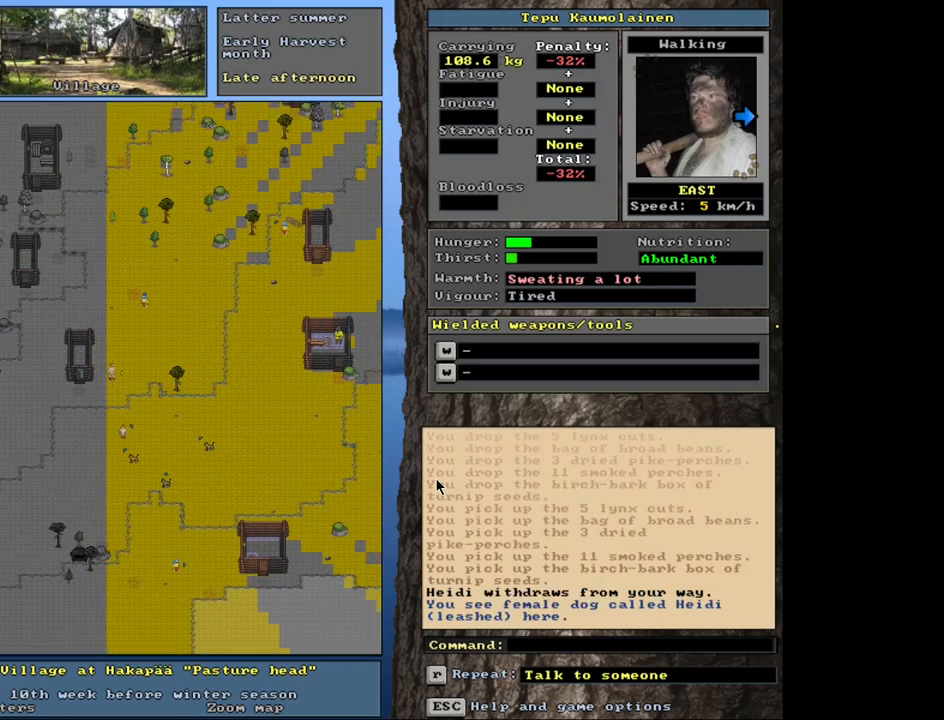
{"keys": [], "mouse": [], "events": [[67, "ctrl_l", "up"], [267, "num4", "down"], [367, "num4", "up"]]}
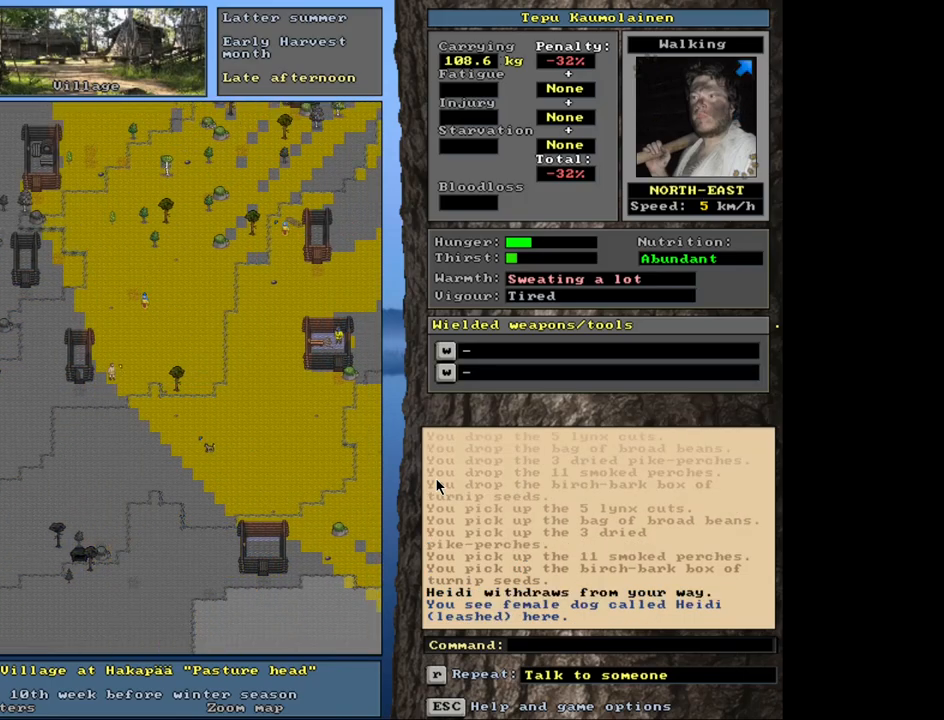
{"keys": [], "mouse": [], "events": []}
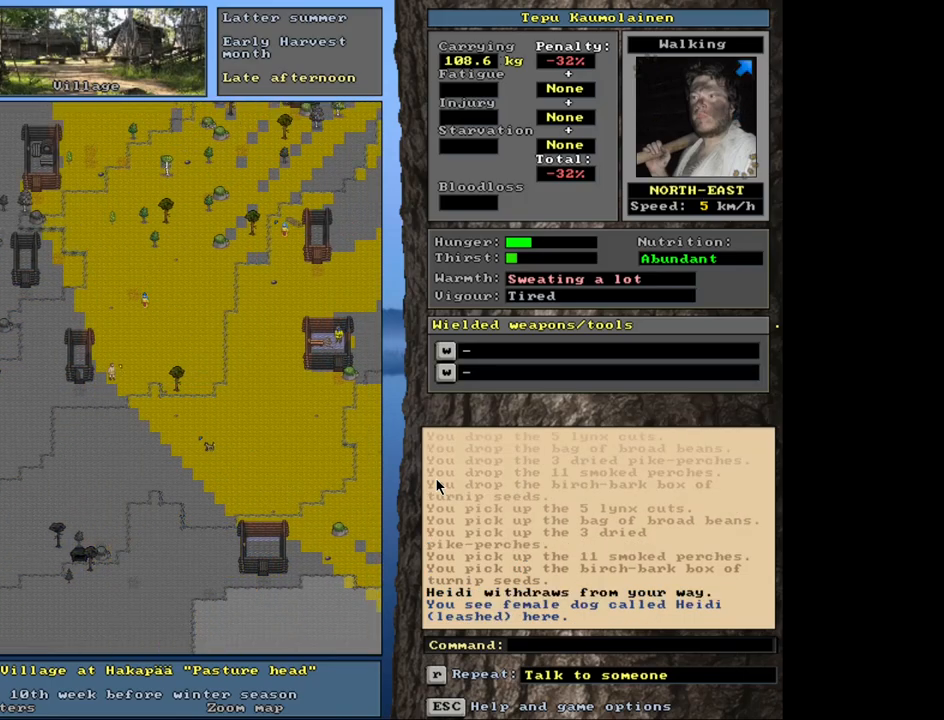
{"keys": [], "mouse": [], "events": [[367, "f3", "down"], [450, "f3", "up"]]}
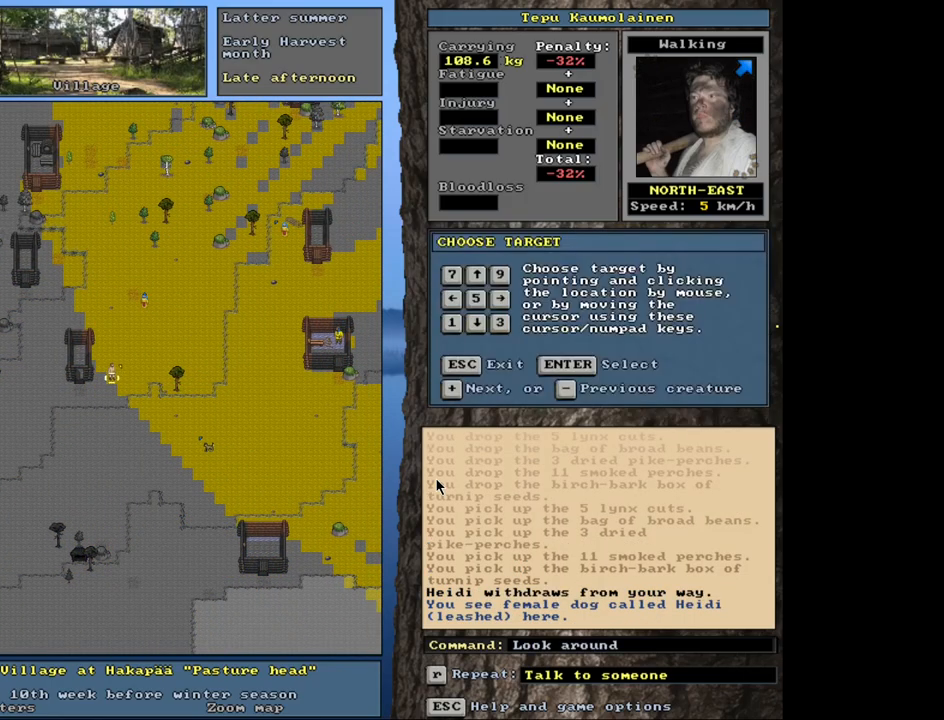
{"keys": ["shift_l"], "mouse": [], "events": [[317, "shift_l", "down"]]}
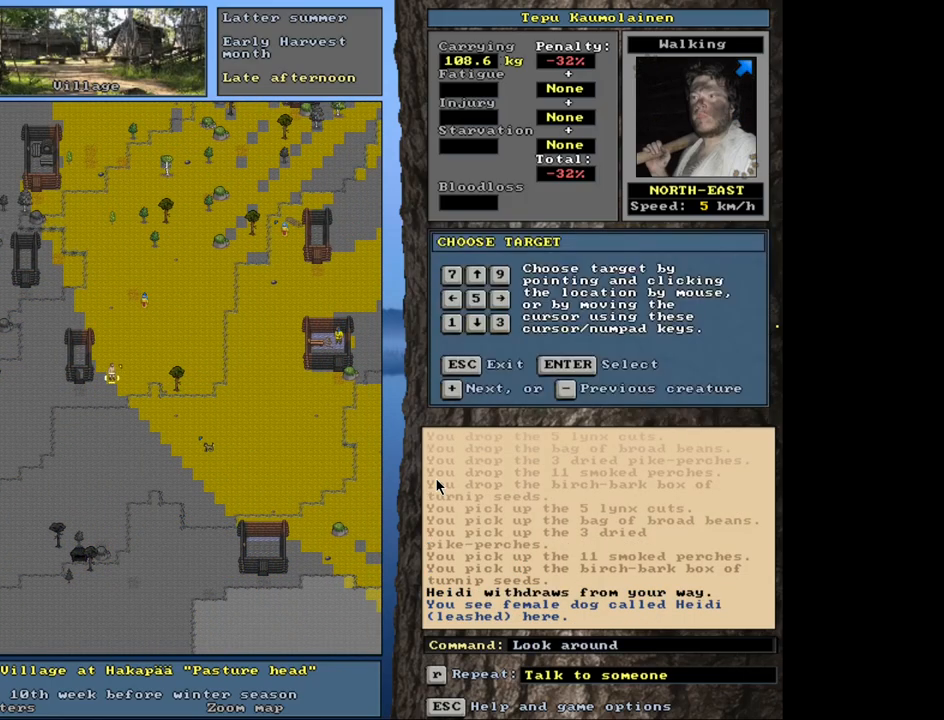
{"keys": ["shift_l"], "mouse": [], "events": [[34, "equals", "down"], [150, "equals", "up"], [350, "equals", "down"], [450, "equals", "up"]]}
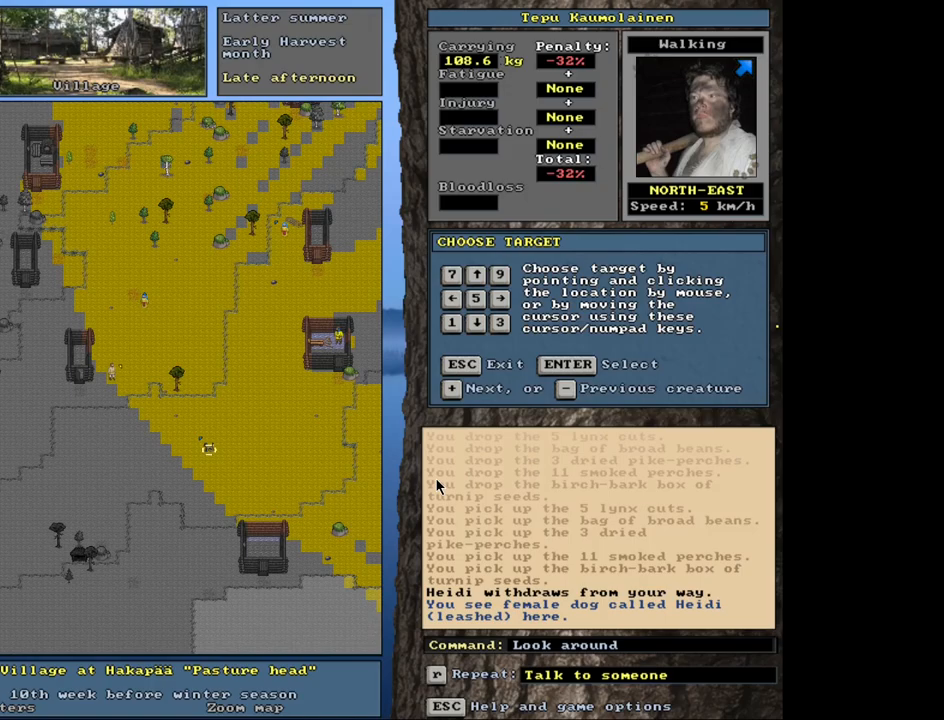
{"keys": [], "mouse": [], "events": [[250, "shift_l", "up"], [267, "return", "down"], [367, "return", "up"]]}
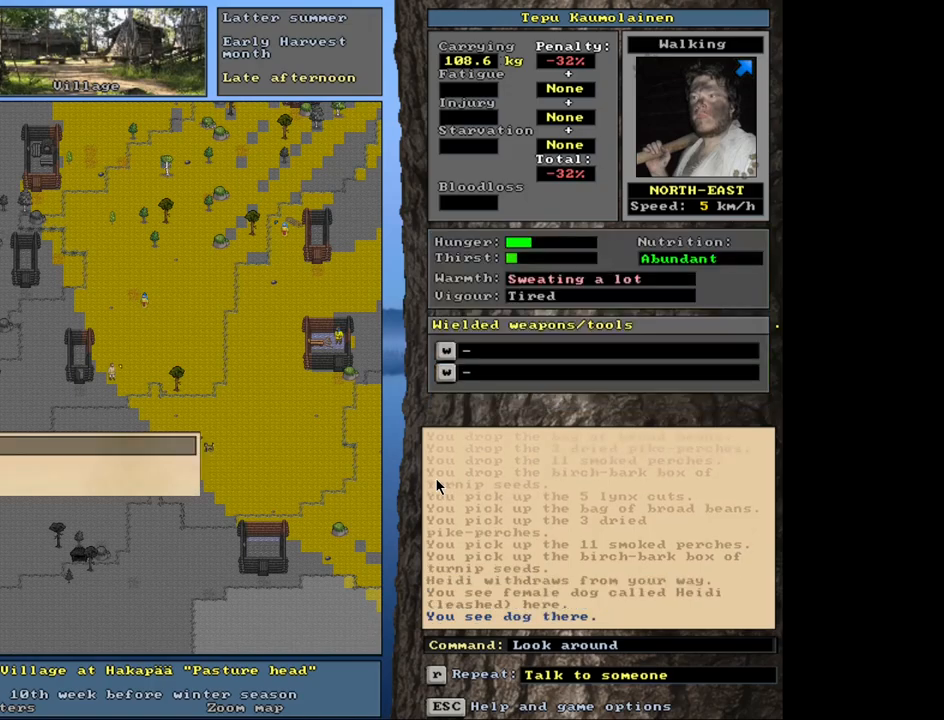
{"keys": [], "mouse": [], "events": [[350, "escape", "down"], [450, "escape", "up"]]}
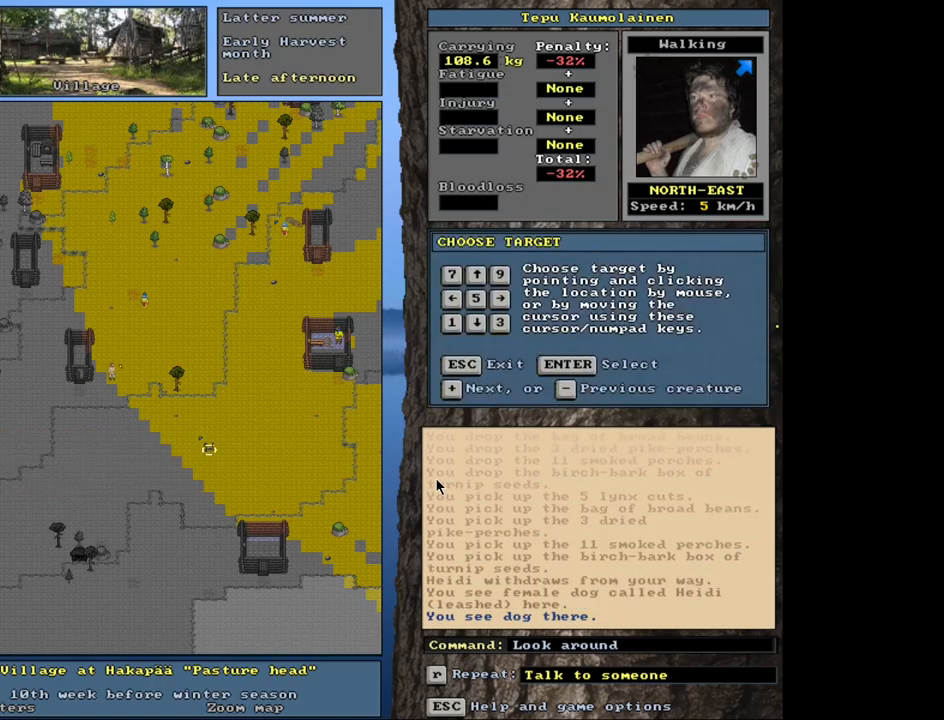
{"keys": ["escape"], "mouse": [], "events": [[450, "escape", "down"]]}
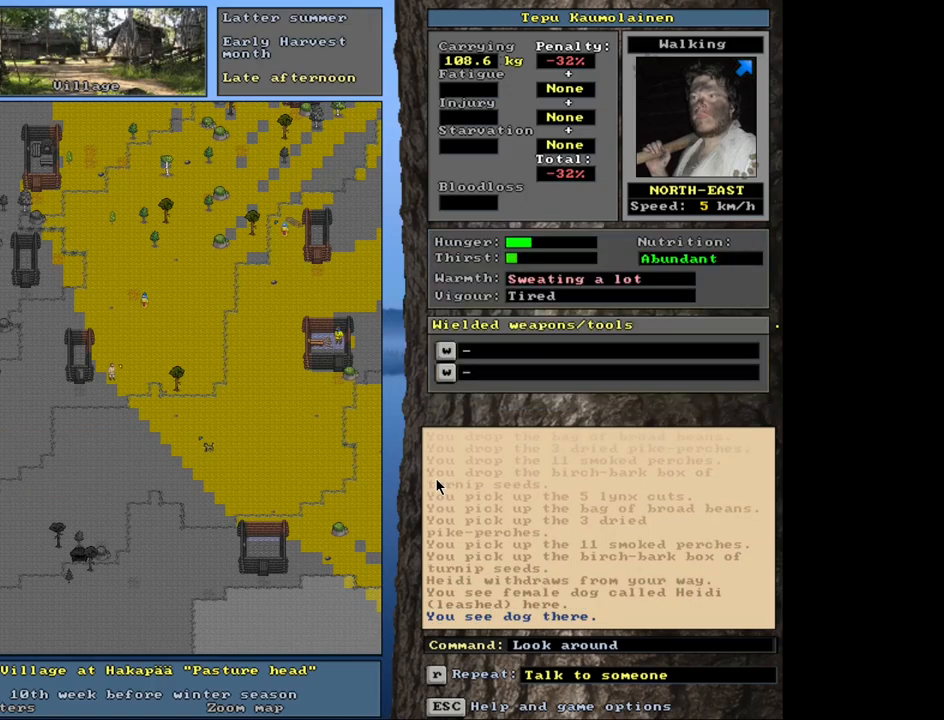
{"keys": ["ctrl_l"], "mouse": [], "events": [[17, "escape", "up"], [150, "num4", "down"], [234, "num4", "up"], [450, "ctrl_l", "down"]]}
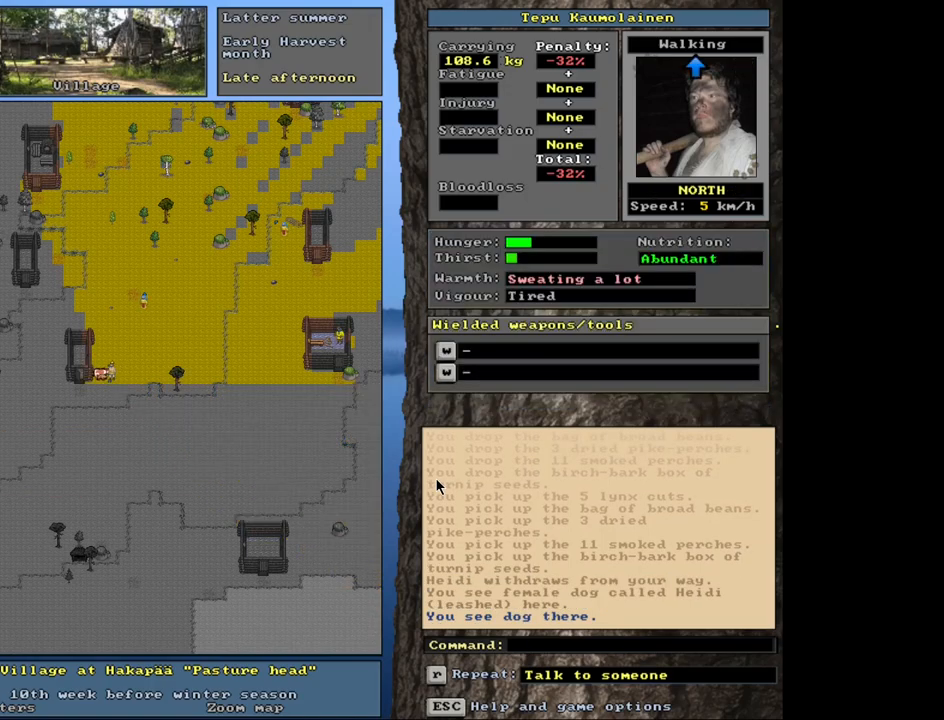
{"keys": ["ctrl_l"], "mouse": [], "events": [[17, "num8", "down"], [117, "num8", "up"], [200, "num8", "down"], [300, "num8", "up"]]}
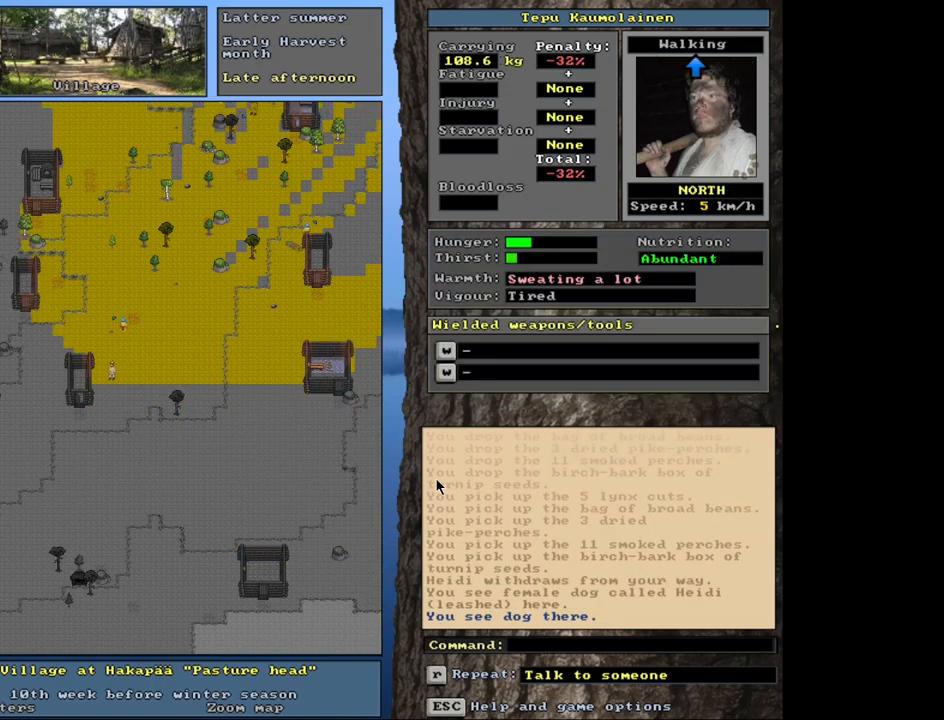
{"keys": ["ctrl_l"], "mouse": [], "events": [[184, "num8", "down"], [250, "num7", "down"], [300, "num8", "up"], [384, "num7", "up"]]}
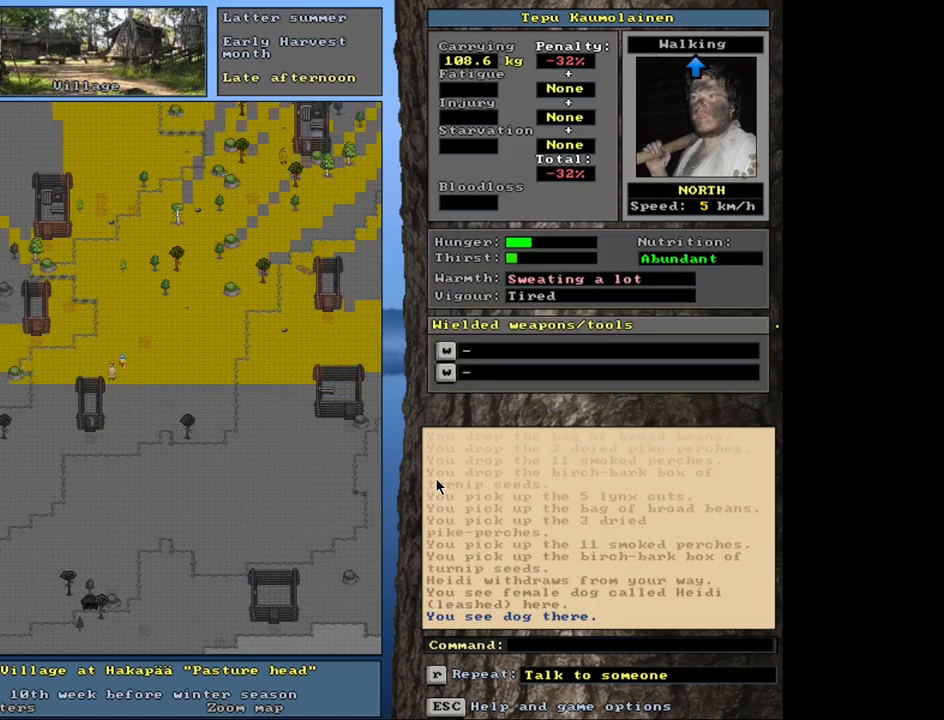
{"keys": ["ctrl_l", "num7"], "mouse": [], "events": [[100, "ctrl_l", "up"], [167, "num4", "down"], [250, "num4", "up"], [350, "ctrl_l", "down"], [384, "num8", "down"], [434, "num7", "down"], [467, "num8", "up"]]}
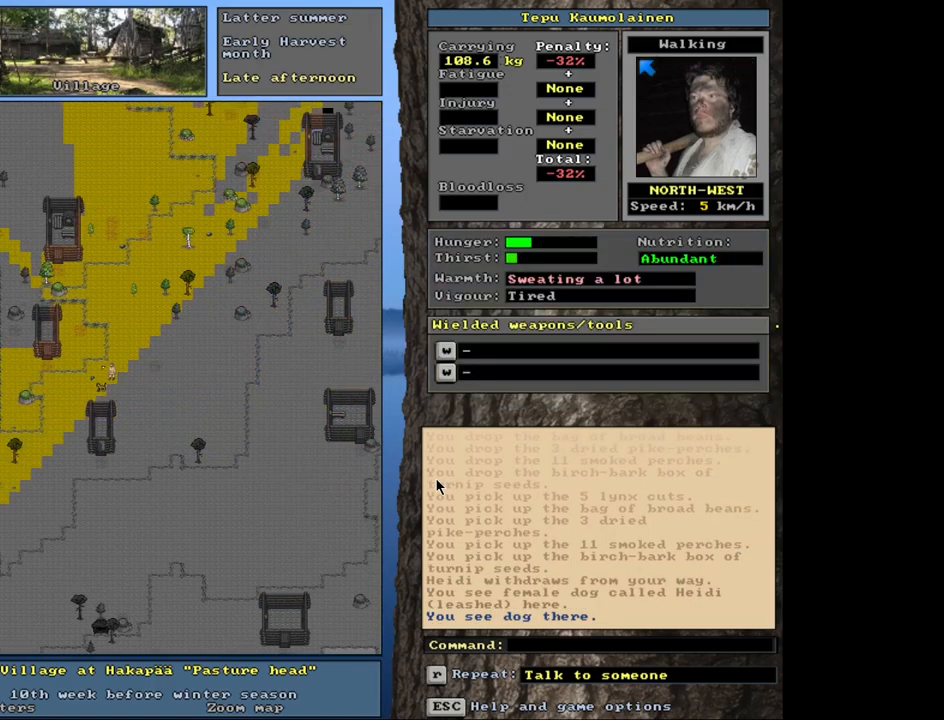
{"keys": ["ctrl_l"], "mouse": [], "events": [[84, "num7", "up"], [167, "num8", "down"], [267, "num7", "down"], [300, "num8", "up"], [350, "num7", "up"]]}
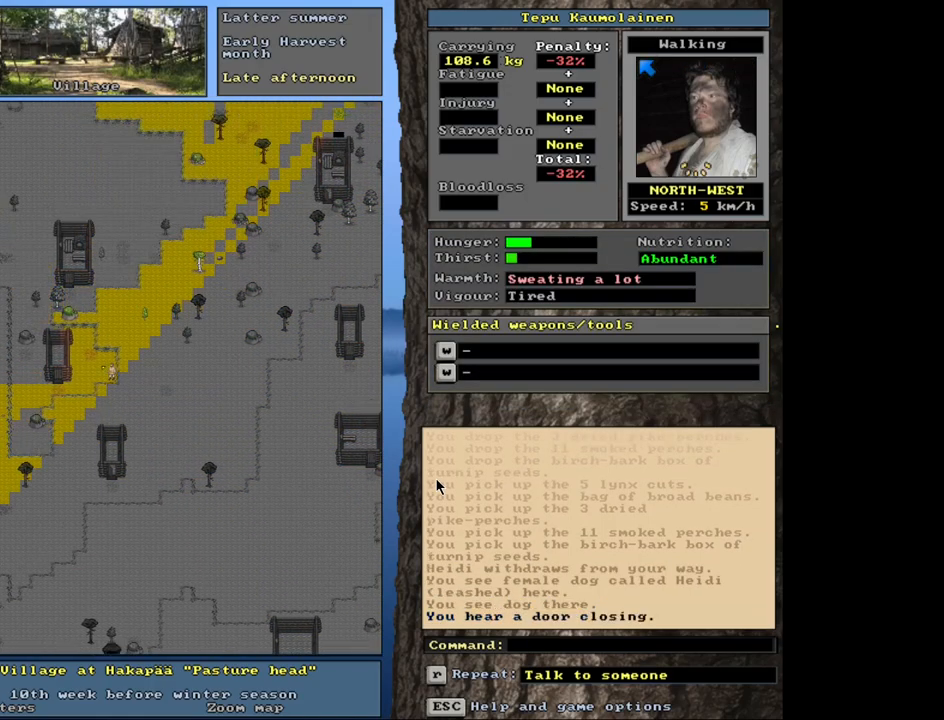
{"keys": ["ctrl_l", "num7"], "mouse": [], "events": [[317, "num8", "down"], [384, "num7", "down"], [434, "num8", "up"]]}
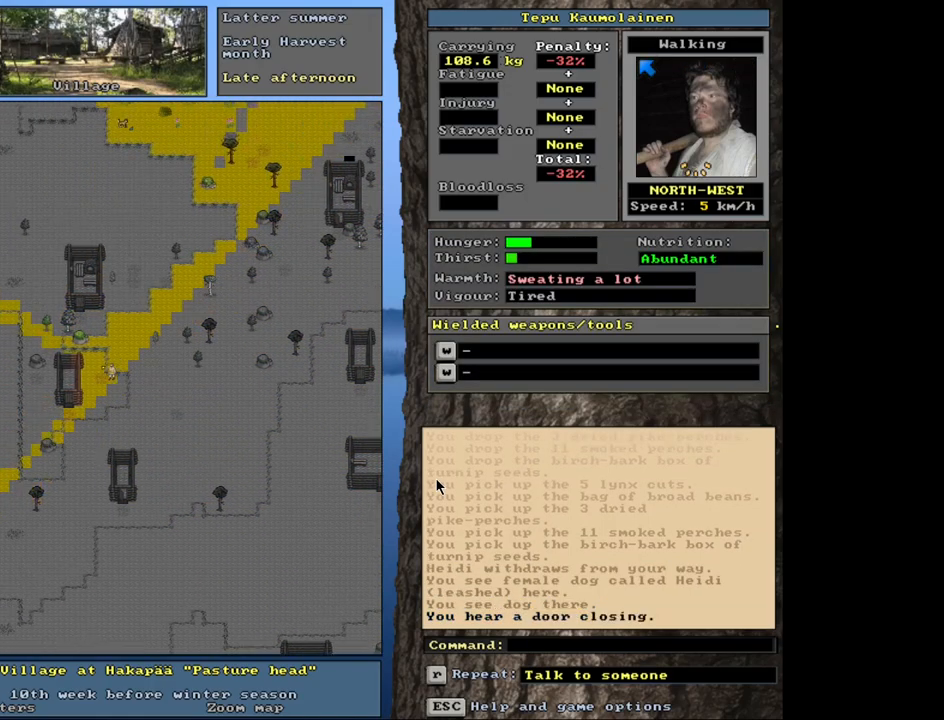
{"keys": ["ctrl_l"], "mouse": [], "events": [[34, "num7", "up"], [34, "num8", "down"], [117, "num7", "down"], [167, "num8", "up"], [234, "num7", "up"]]}
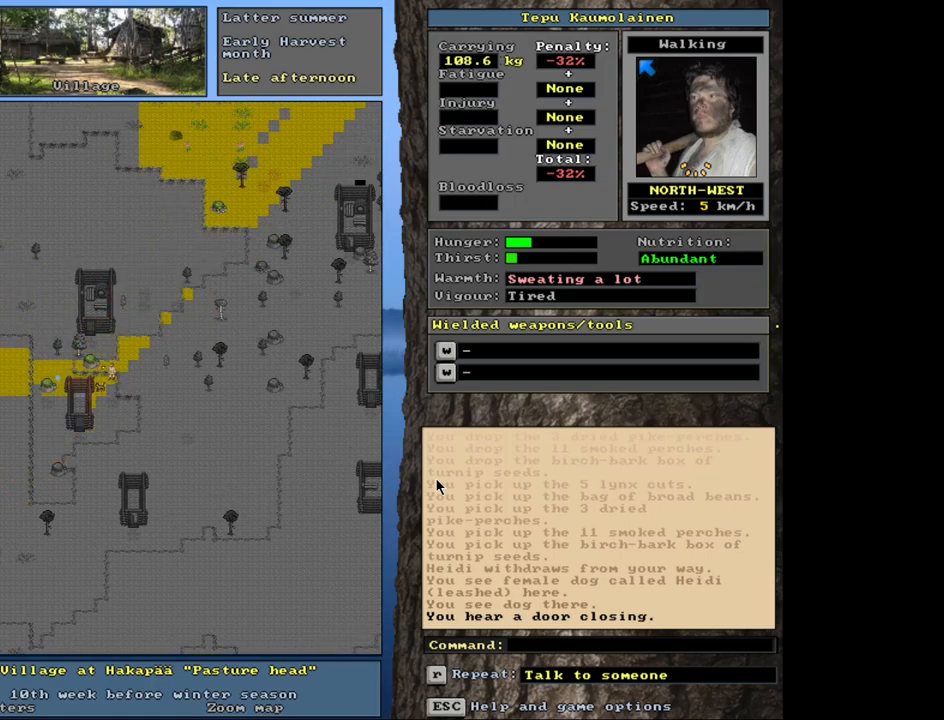
{"keys": ["ctrl_l", "num7"], "mouse": [], "events": [[317, "num8", "down"], [400, "num7", "down"], [434, "num8", "up"]]}